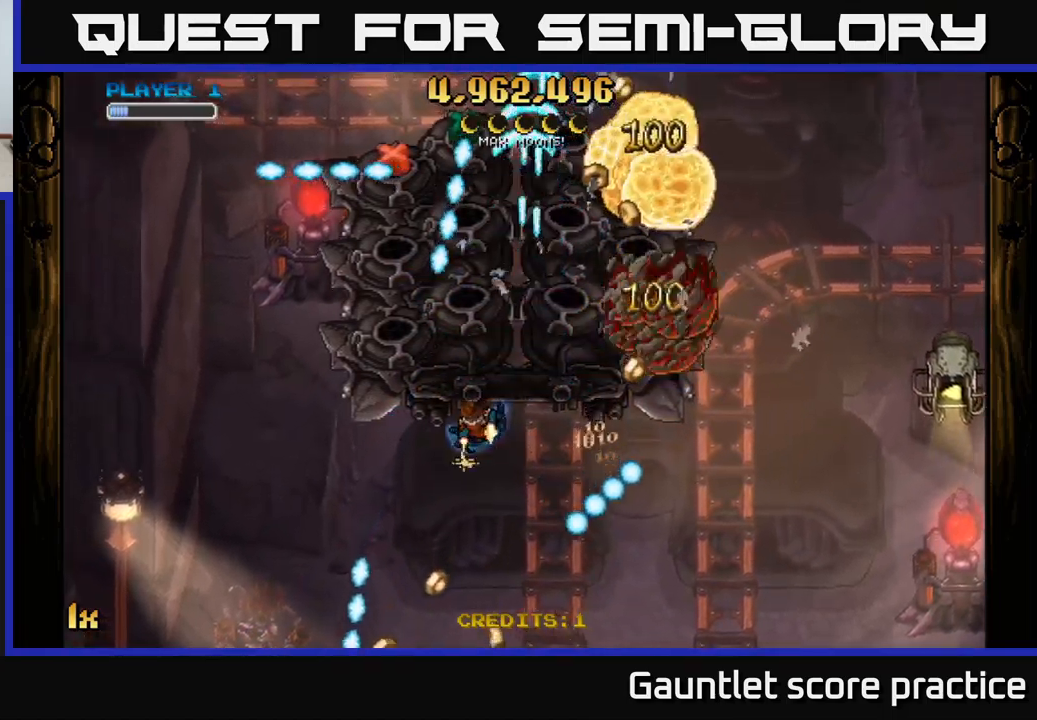
Gameplay with a controller (Xbox layout); each line is a JSON object with the inputs held at the frame after it. "events" lists button and stick changes between this image and that frame as [ms after this image, input, new state], when the widget could be followed in between.
{"buttons": ["A"], "left_stick": "right", "right_stick": "center", "events": [[217, "A", "down"], [367, "left_stick", "right"]]}
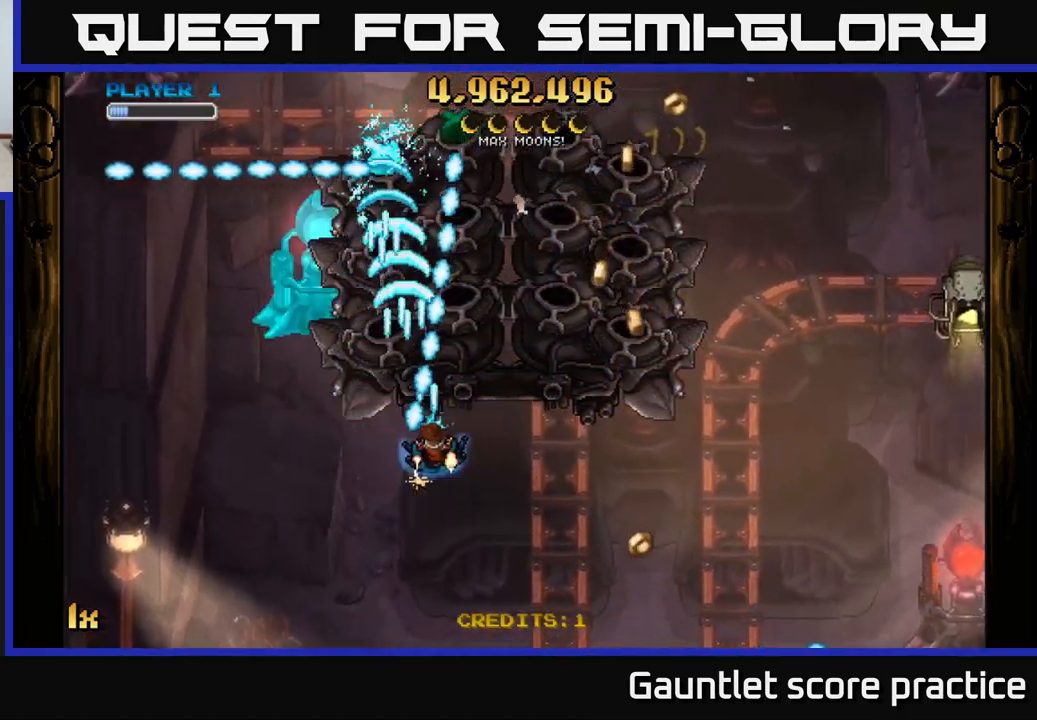
{"buttons": ["A"], "left_stick": "right", "right_stick": "center", "events": []}
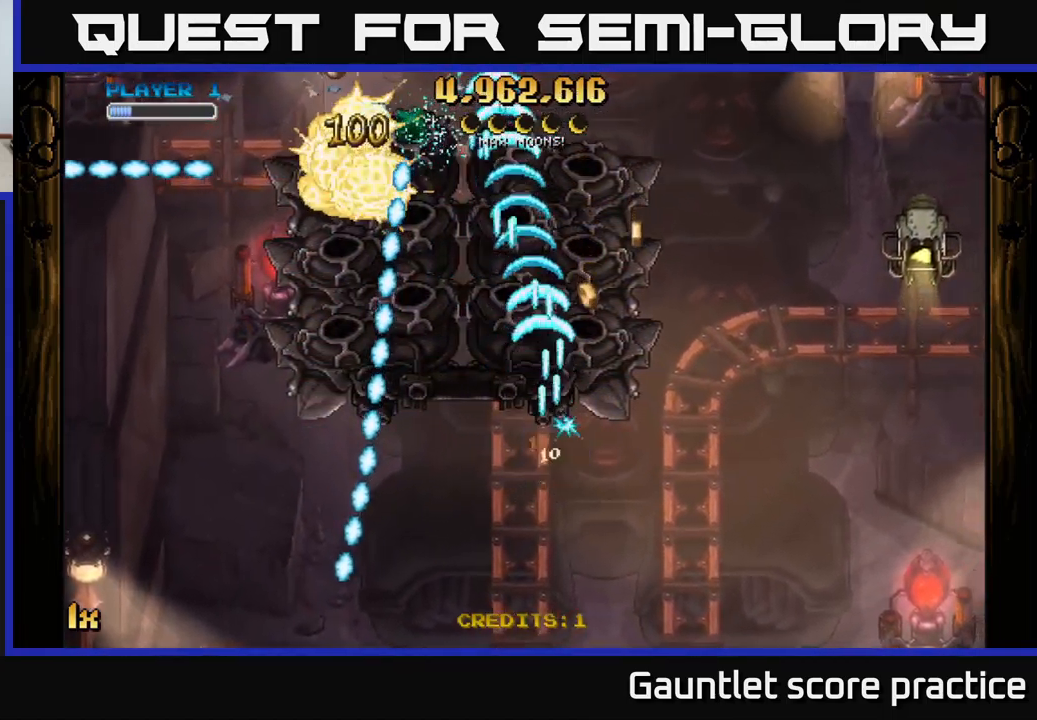
{"buttons": ["A"], "left_stick": "down-right", "right_stick": "center", "events": [[150, "left_stick", "up-left"], [167, "X", "down"], [267, "X", "up"], [467, "left_stick", "down-right"]]}
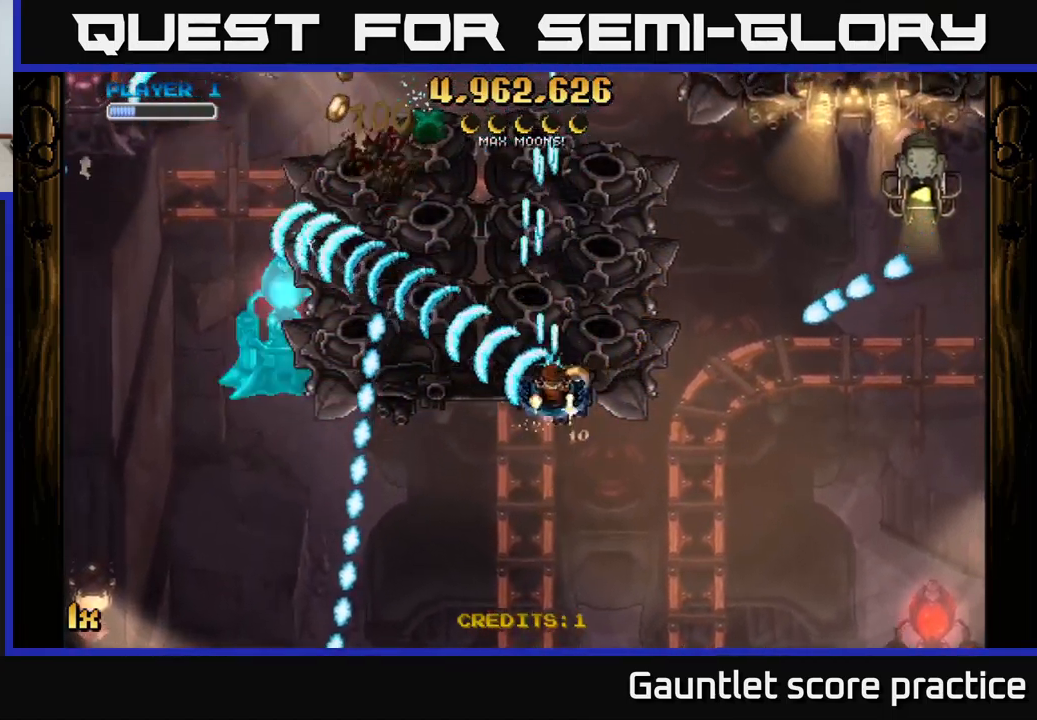
{"buttons": ["A"], "left_stick": "down-left", "right_stick": "center", "events": [[167, "left_stick", "down-left"]]}
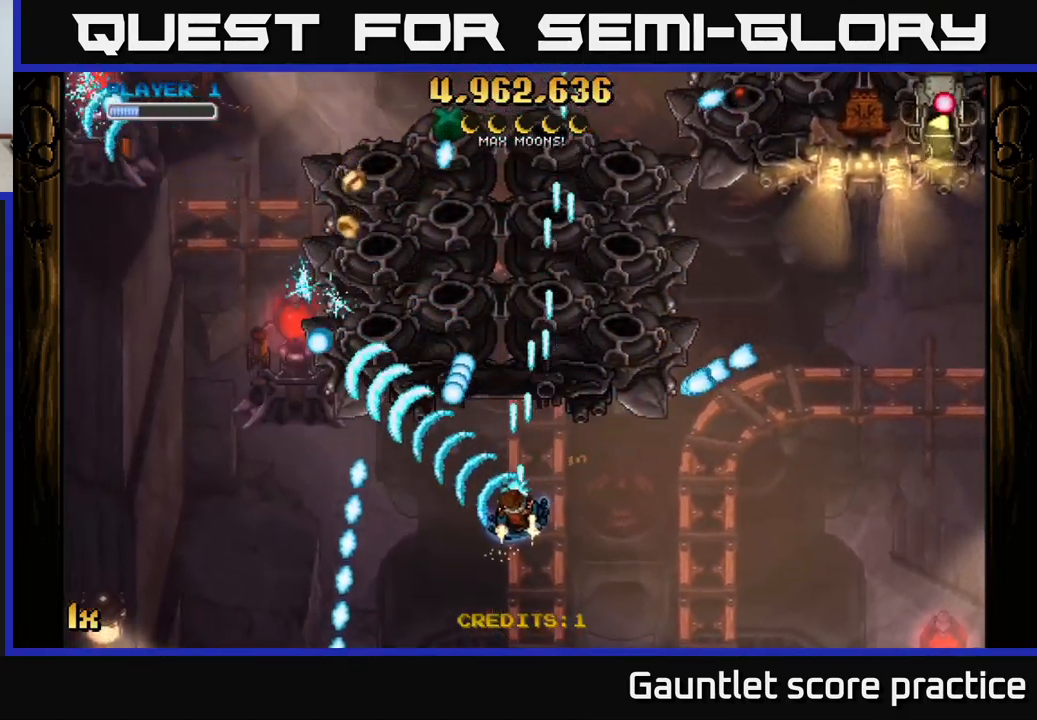
{"buttons": ["A"], "left_stick": "down-left", "right_stick": "center", "events": [[200, "X", "down"], [200, "left_stick", "up"], [317, "X", "up"], [417, "left_stick", "down-left"]]}
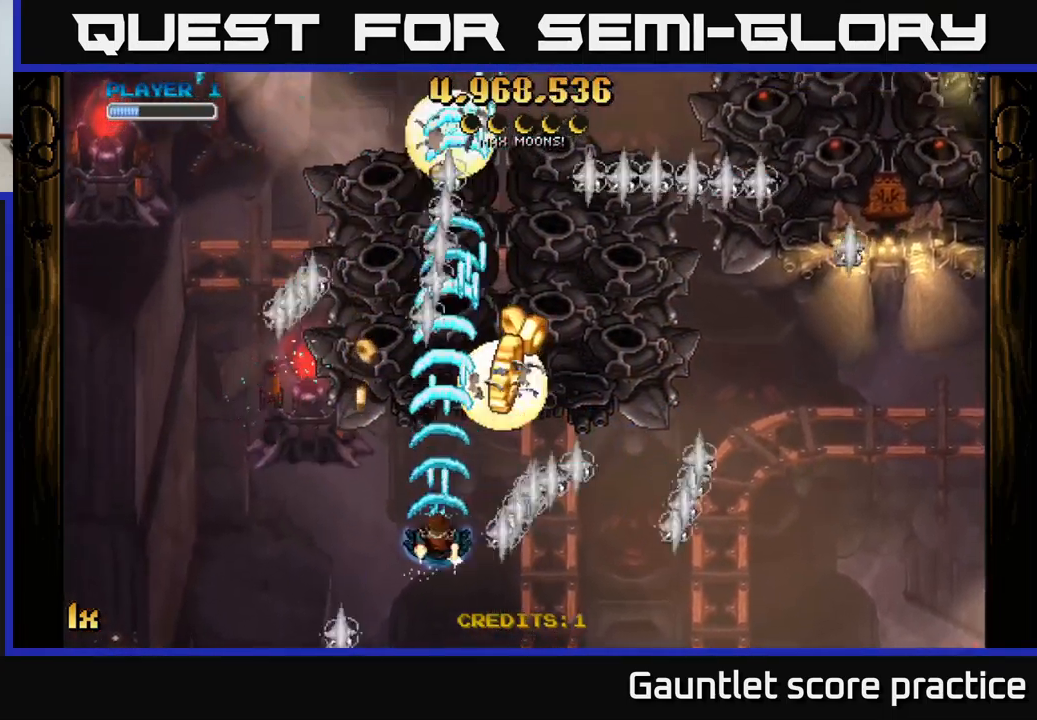
{"buttons": ["A"], "left_stick": "right", "right_stick": "center", "events": [[217, "left_stick", "left"], [400, "left_stick", "up"], [483, "left_stick", "right"]]}
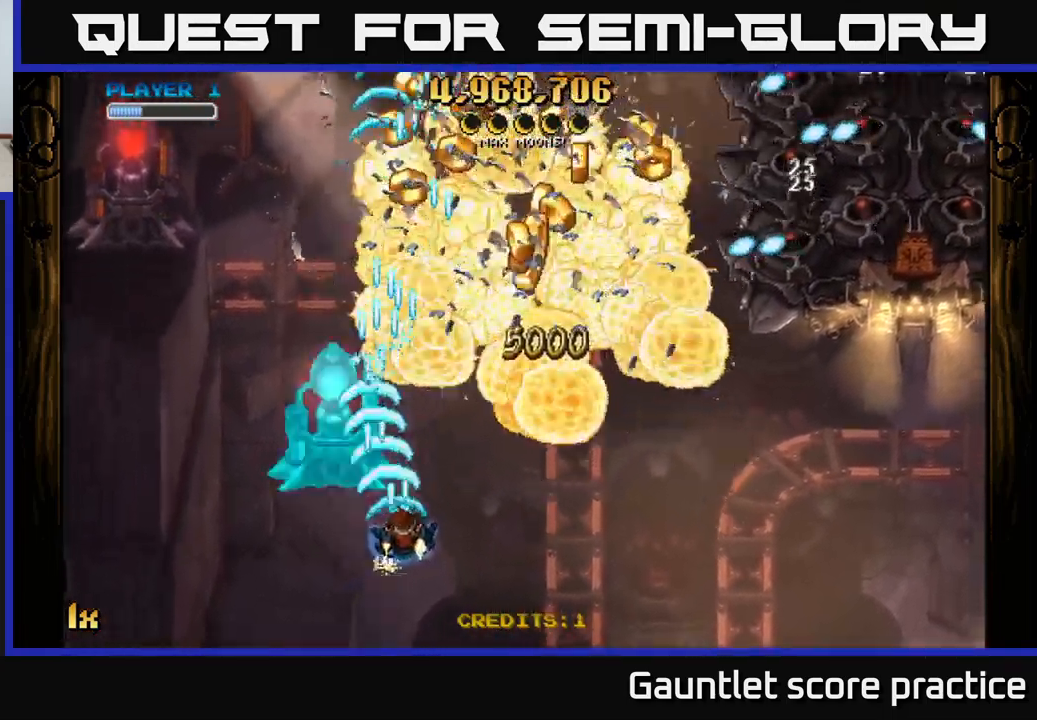
{"buttons": ["A", "X"], "left_stick": "up-right", "right_stick": "center", "events": [[317, "left_stick", "up-right"], [400, "X", "down"]]}
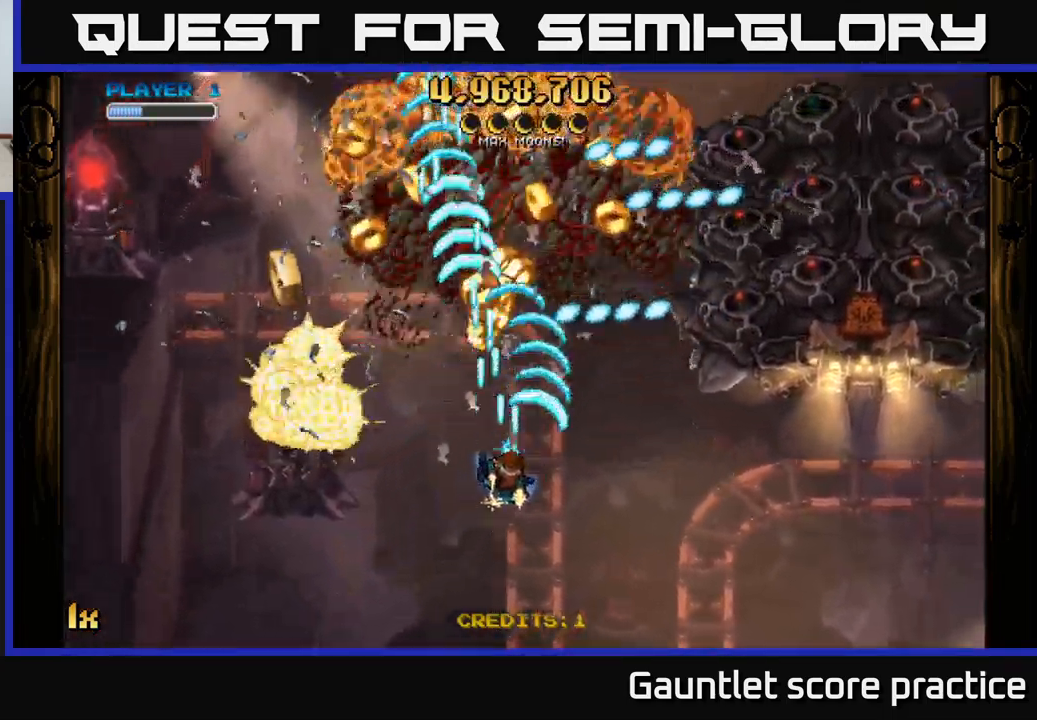
{"buttons": ["A"], "left_stick": "up", "right_stick": "center", "events": [[50, "X", "up"], [183, "left_stick", "down-right"], [333, "left_stick", "up-left"], [400, "left_stick", "up"]]}
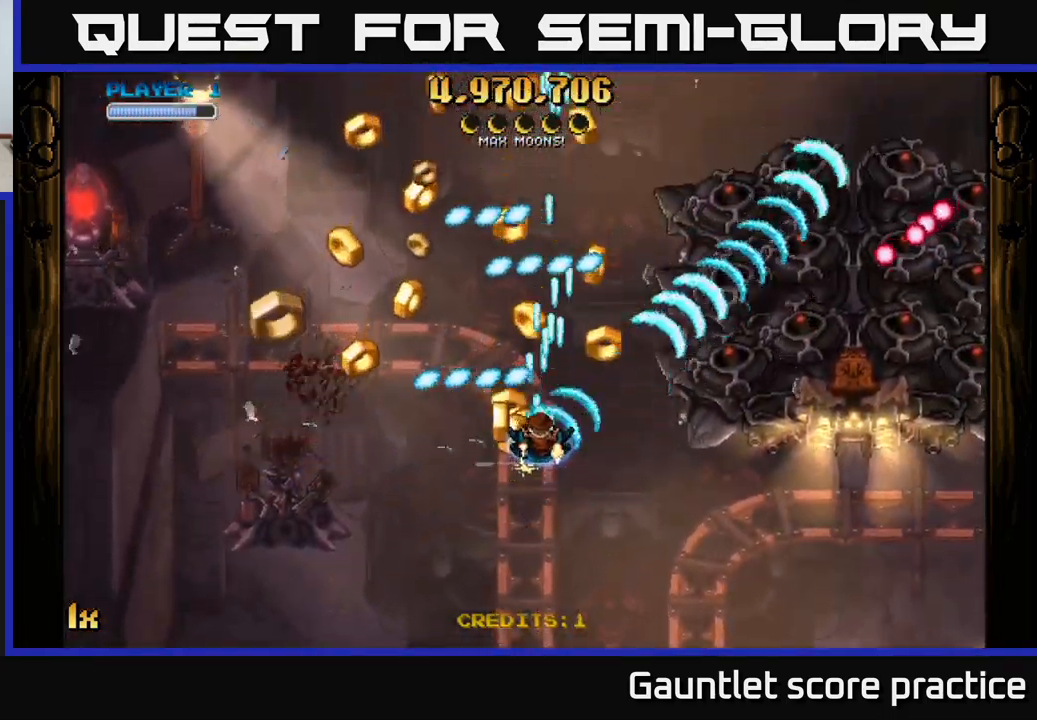
{"buttons": ["A", "L1"], "left_stick": "left", "right_stick": "center", "events": [[167, "left_stick", "down-left"], [367, "L1", "down"], [450, "left_stick", "left"]]}
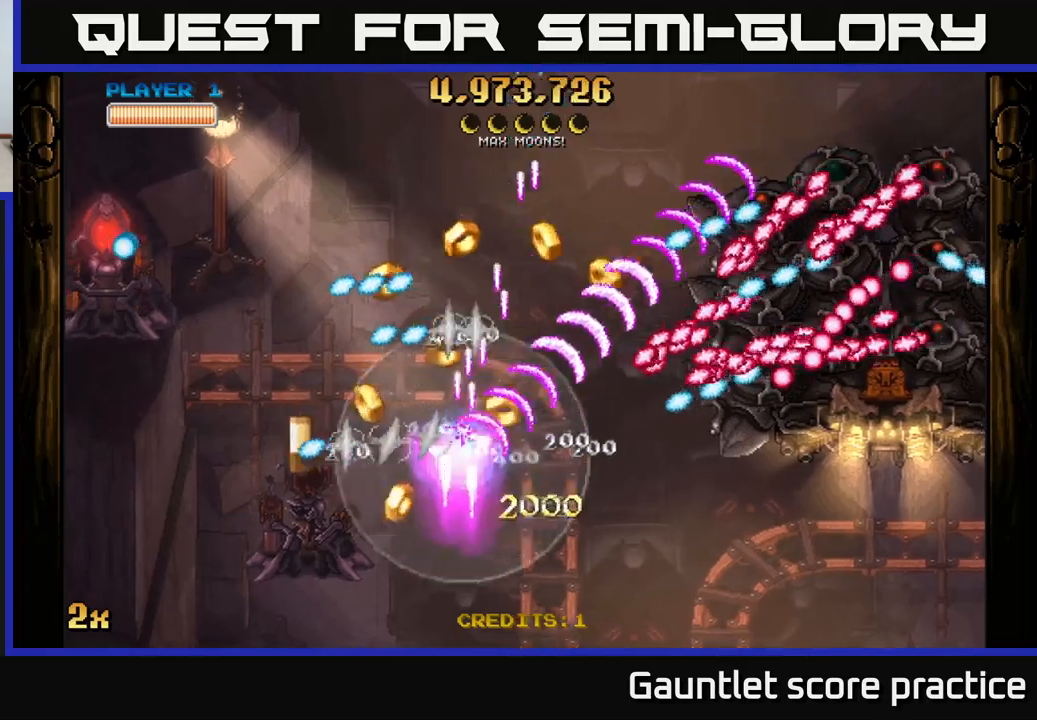
{"buttons": ["A"], "left_stick": "right", "right_stick": "center", "events": [[34, "L1", "up"], [284, "X", "down"], [317, "left_stick", "right"], [400, "X", "up"]]}
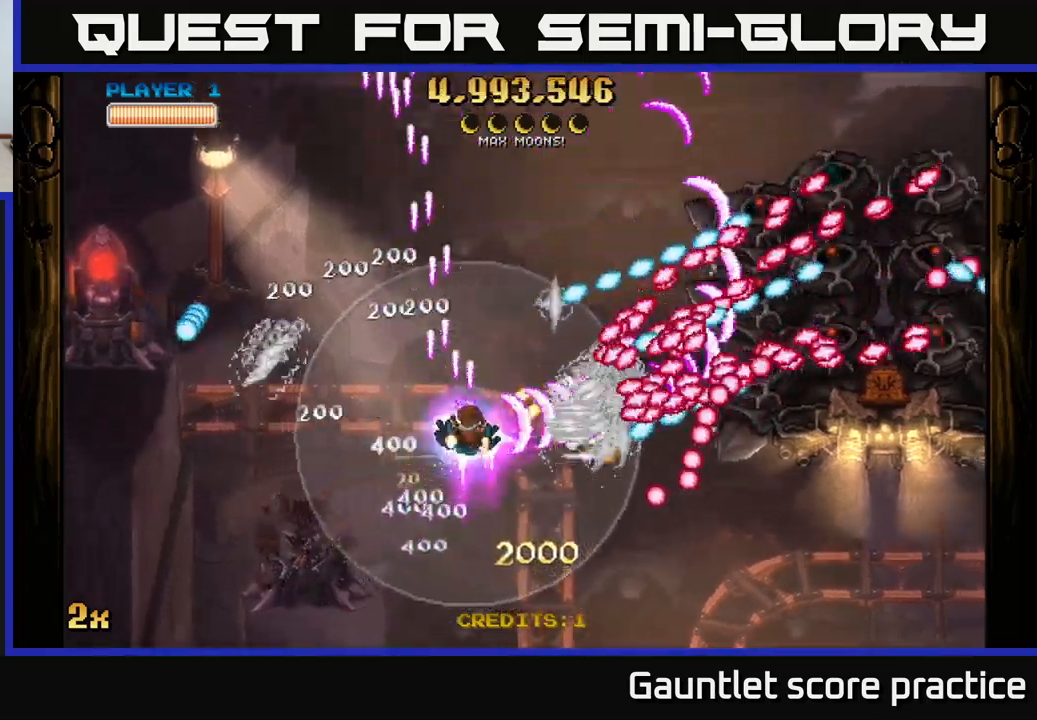
{"buttons": ["A"], "left_stick": "right", "right_stick": "center", "events": [[67, "left_stick", "up-right"], [300, "left_stick", "right"]]}
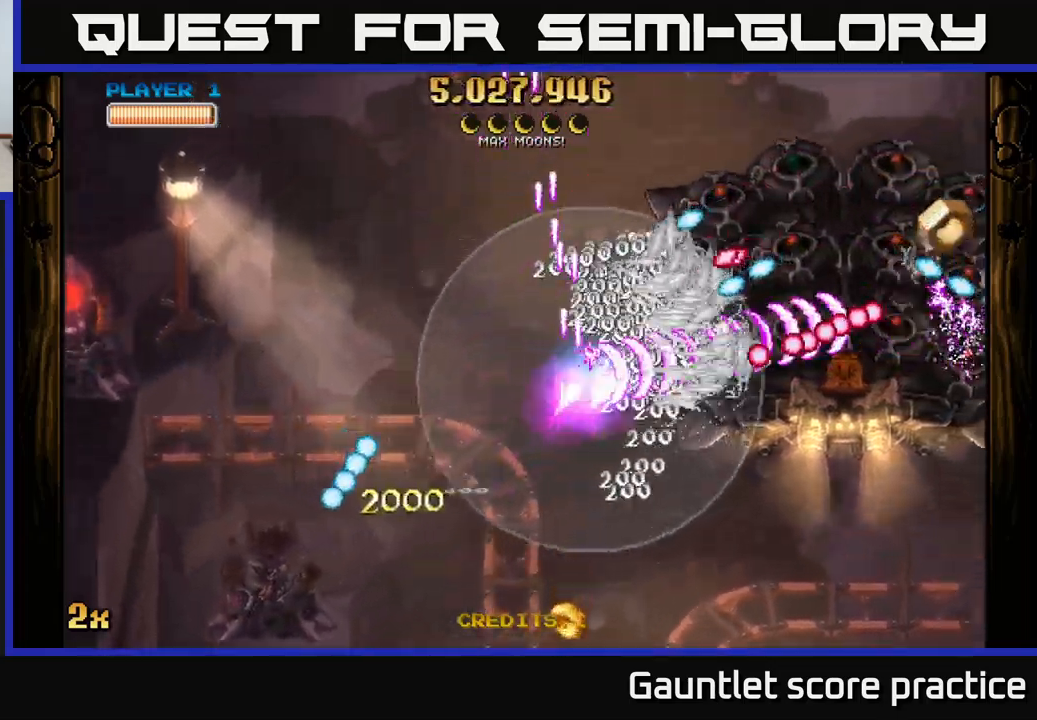
{"buttons": ["A"], "left_stick": "right", "right_stick": "center", "events": []}
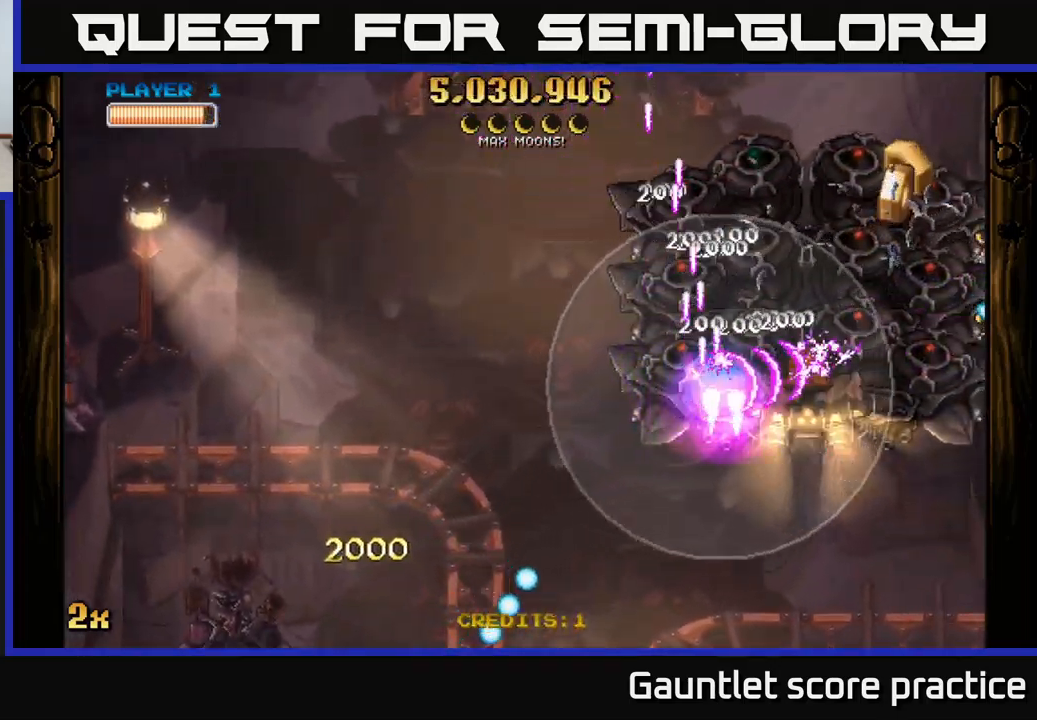
{"buttons": ["A", "X"], "left_stick": "up", "right_stick": "center", "events": [[417, "left_stick", "up"], [484, "X", "down"]]}
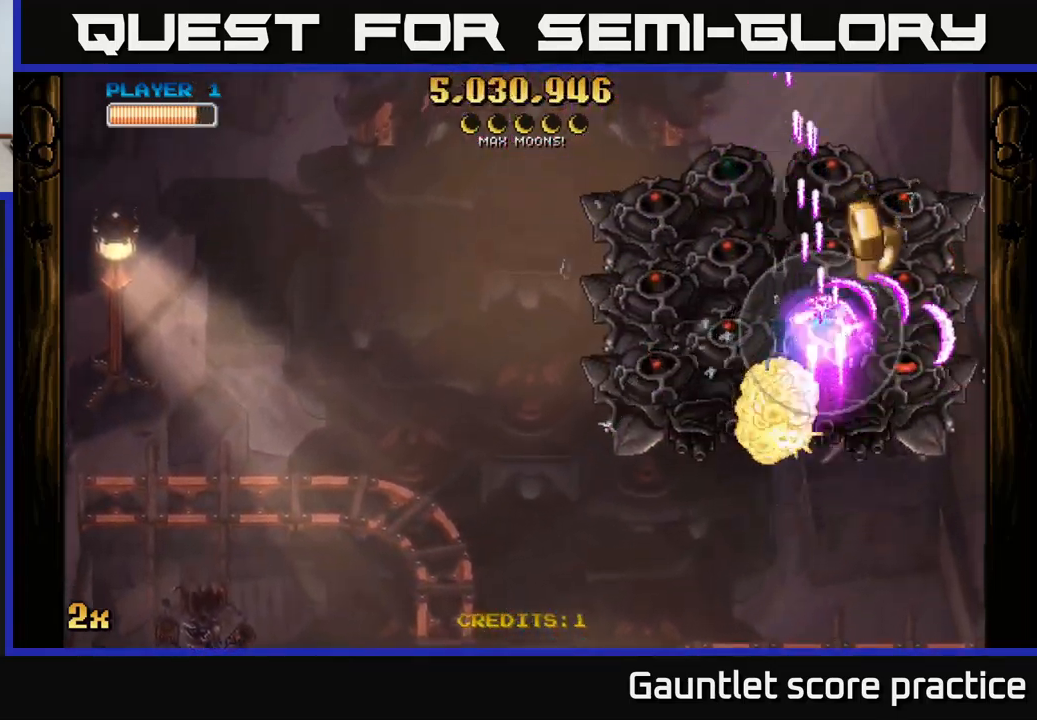
{"buttons": ["A"], "left_stick": "down", "right_stick": "center", "events": [[100, "X", "up"], [167, "left_stick", "right"], [250, "left_stick", "down"]]}
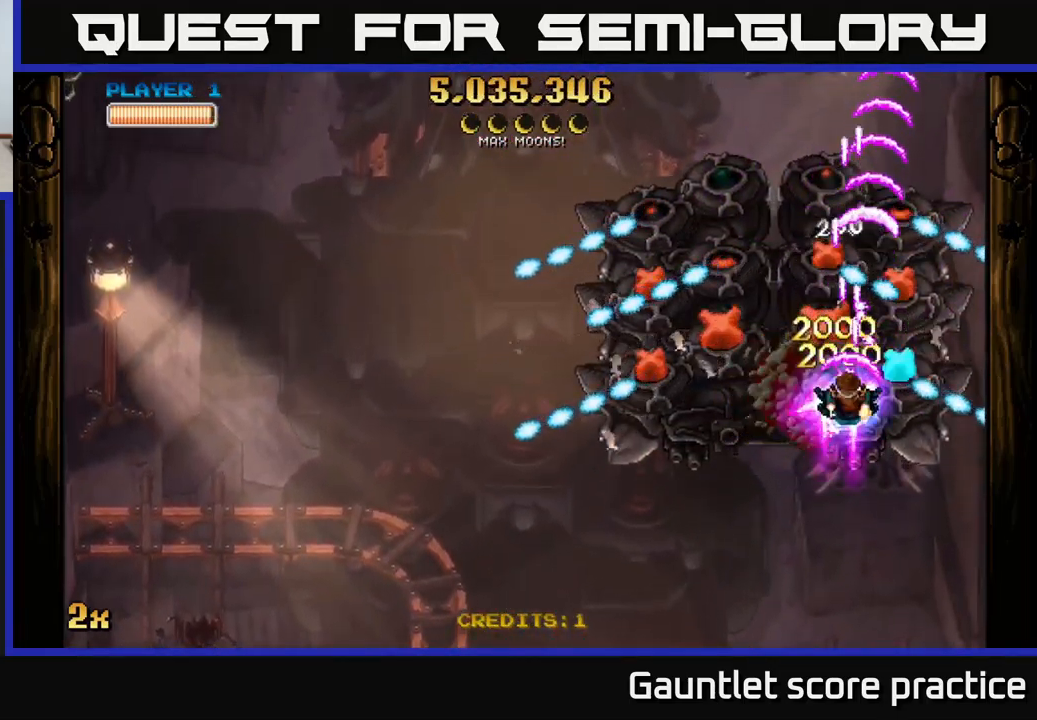
{"buttons": ["A"], "left_stick": "down", "right_stick": "center", "events": []}
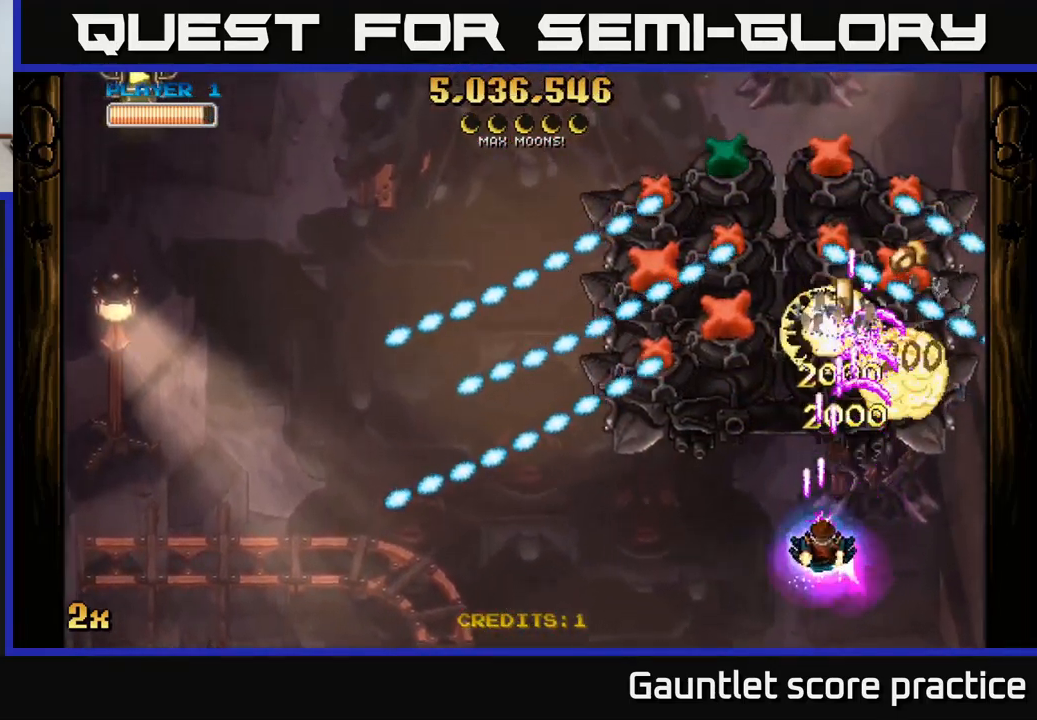
{"buttons": ["A"], "left_stick": "up-right", "right_stick": "center", "events": [[17, "left_stick", "center"], [150, "left_stick", "up"], [250, "left_stick", "up-right"]]}
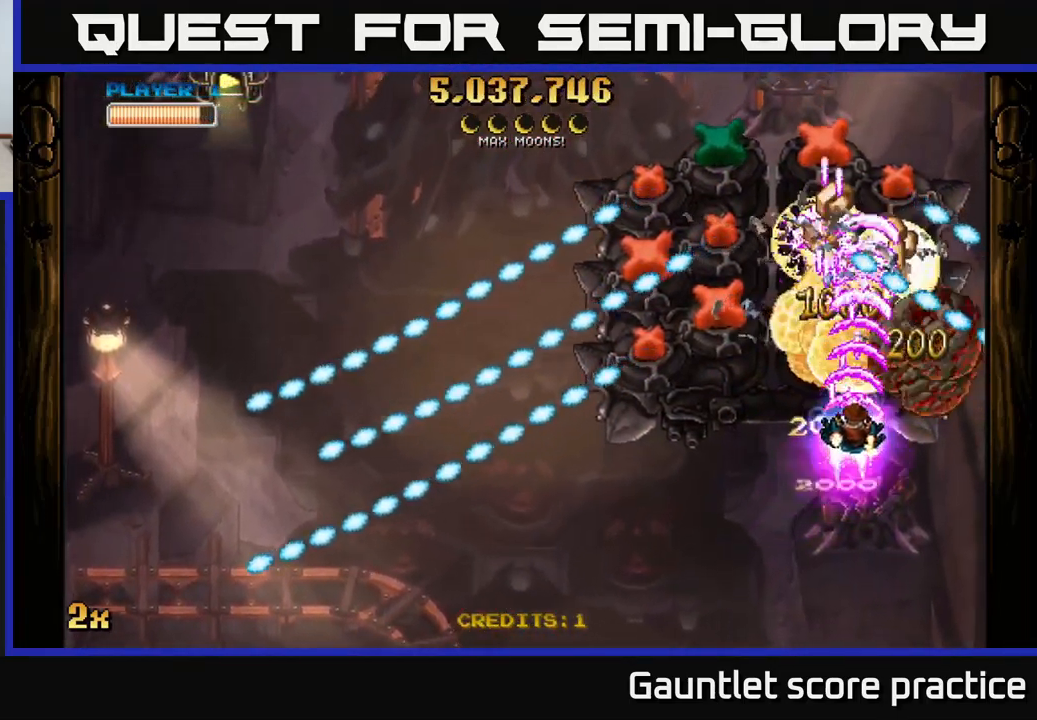
{"buttons": ["A"], "left_stick": "down", "right_stick": "center", "events": [[34, "left_stick", "center"], [150, "left_stick", "left"], [250, "left_stick", "down"]]}
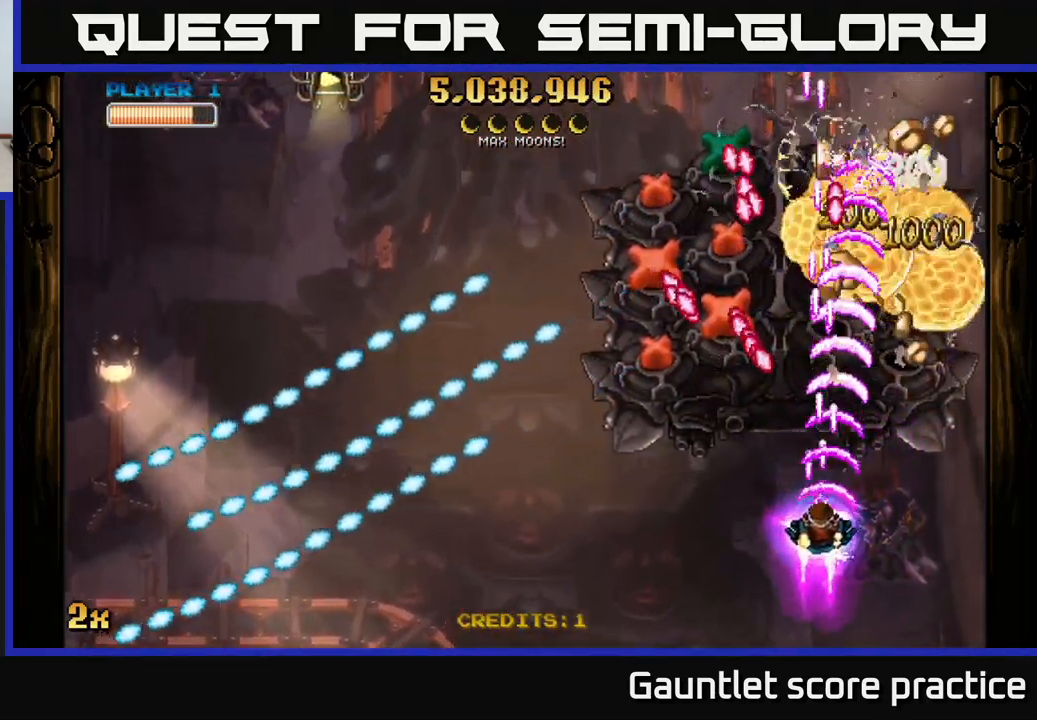
{"buttons": ["A"], "left_stick": "center", "right_stick": "center", "events": [[34, "left_stick", "down-left"], [167, "left_stick", "left"], [434, "left_stick", "center"]]}
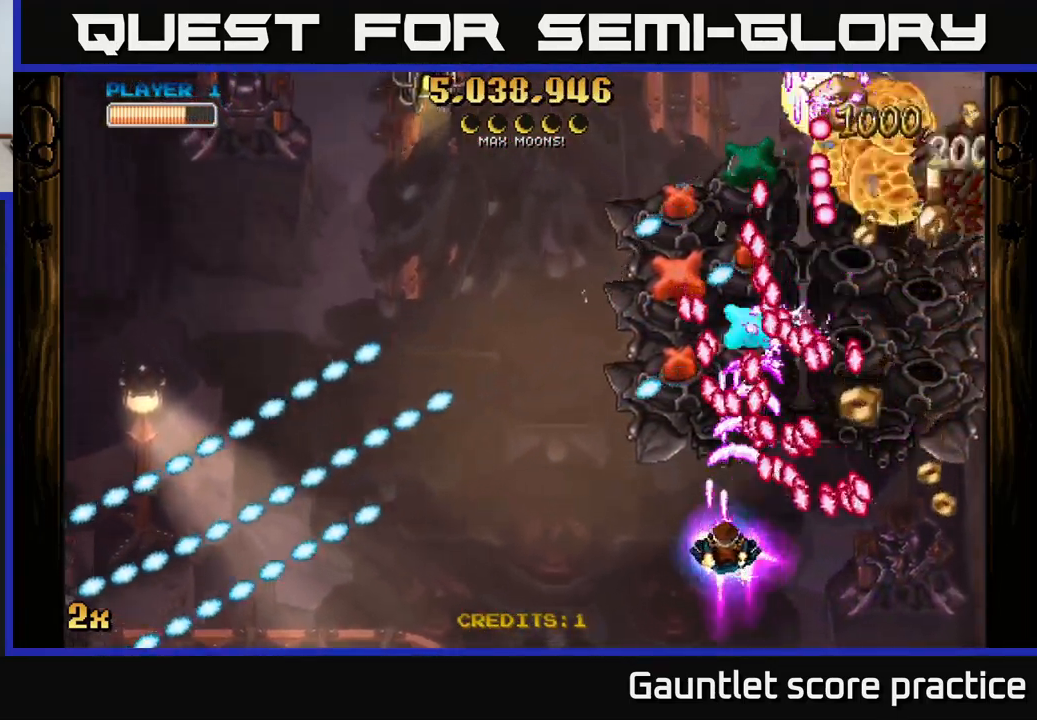
{"buttons": ["A"], "left_stick": "center", "right_stick": "center", "events": [[84, "left_stick", "down-left"], [267, "left_stick", "center"], [317, "left_stick", "left"], [434, "left_stick", "center"]]}
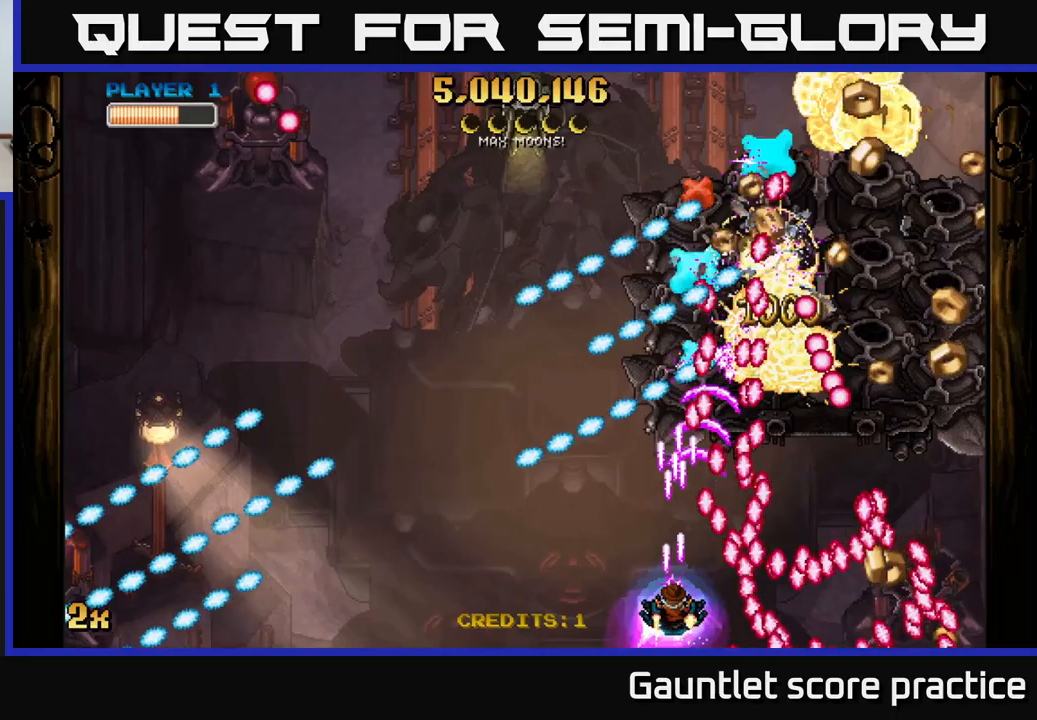
{"buttons": ["A"], "left_stick": "up", "right_stick": "center", "events": [[50, "left_stick", "left"], [133, "left_stick", "center"], [183, "left_stick", "left"], [300, "left_stick", "center"], [366, "left_stick", "up-left"], [500, "left_stick", "up"]]}
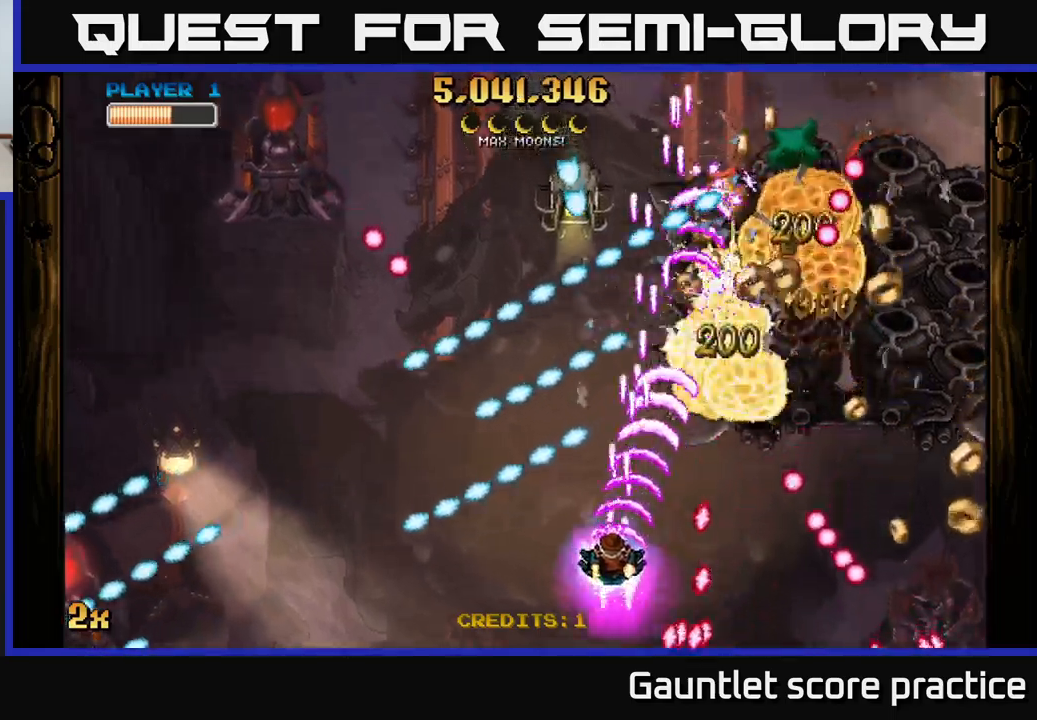
{"buttons": ["A"], "left_stick": "down-right", "right_stick": "center", "events": [[100, "left_stick", "up-right"], [216, "left_stick", "right"], [350, "left_stick", "down-right"]]}
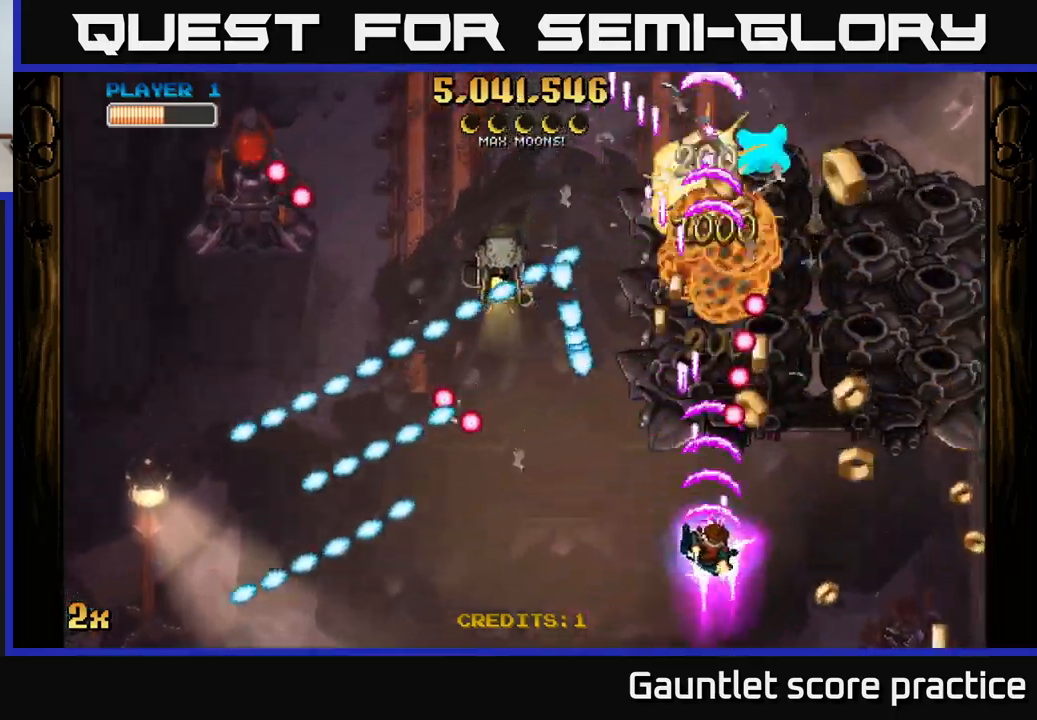
{"buttons": ["A"], "left_stick": "right", "right_stick": "center", "events": [[150, "left_stick", "up-right"], [200, "left_stick", "up"], [350, "left_stick", "right"]]}
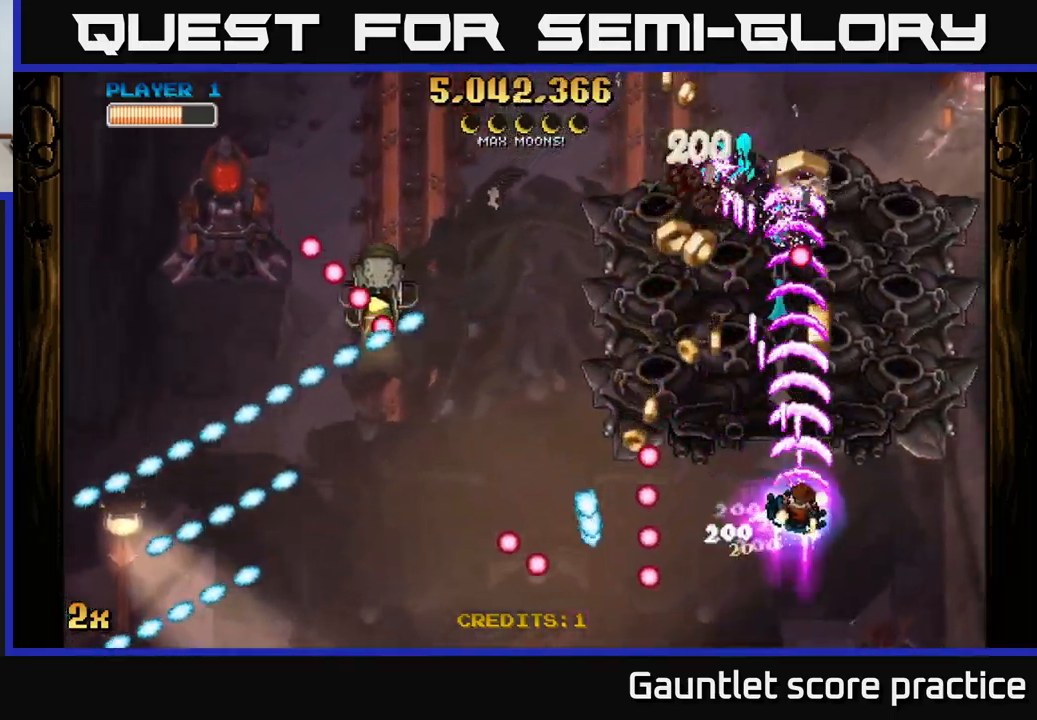
{"buttons": ["A"], "left_stick": "up-right", "right_stick": "center", "events": [[33, "X", "down"], [33, "left_stick", "left"], [150, "X", "up"], [183, "left_stick", "up"], [283, "left_stick", "up-right"]]}
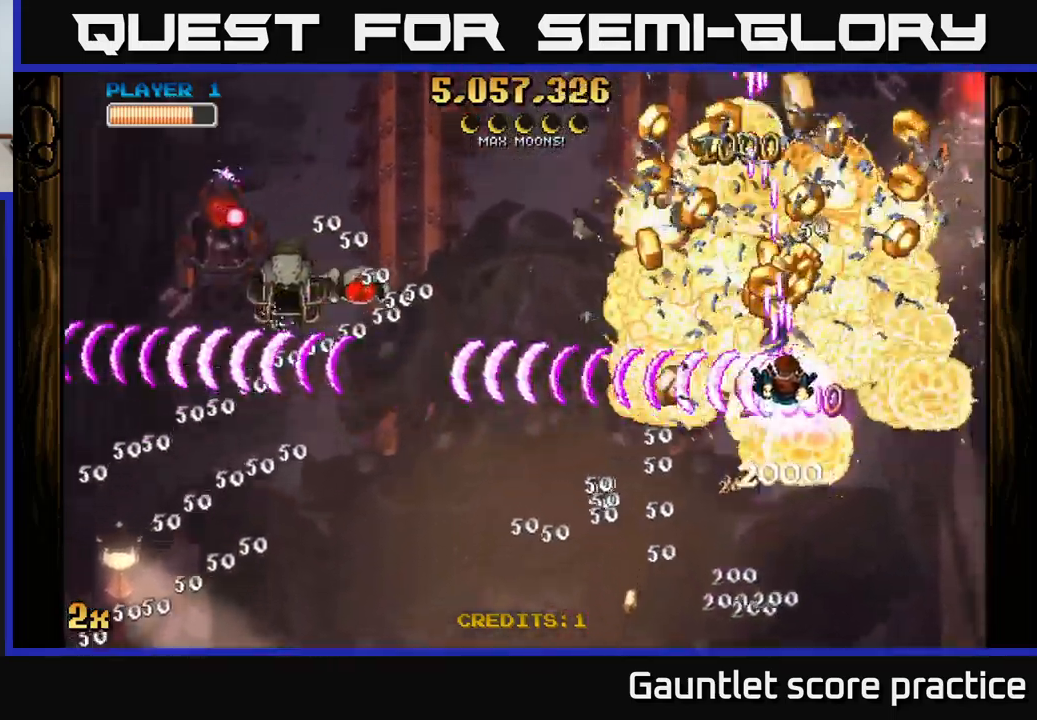
{"buttons": ["A"], "left_stick": "up", "right_stick": "center", "events": [[350, "left_stick", "up"]]}
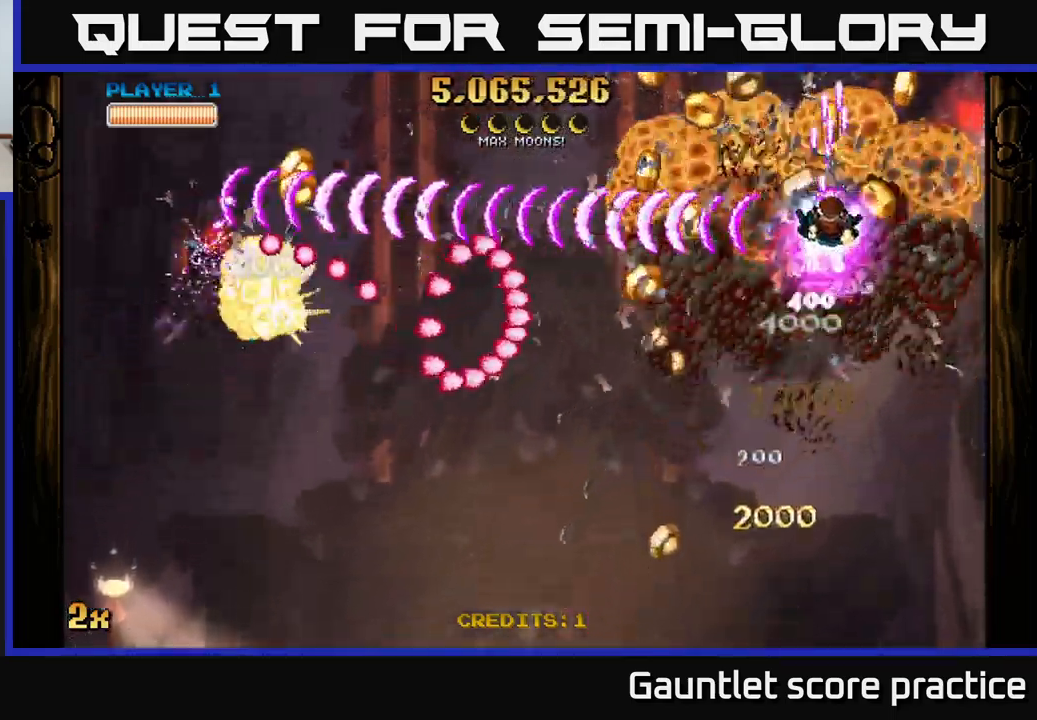
{"buttons": ["A"], "left_stick": "up-left", "right_stick": "center", "events": [[83, "left_stick", "left"], [166, "left_stick", "down-left"], [383, "left_stick", "up-left"]]}
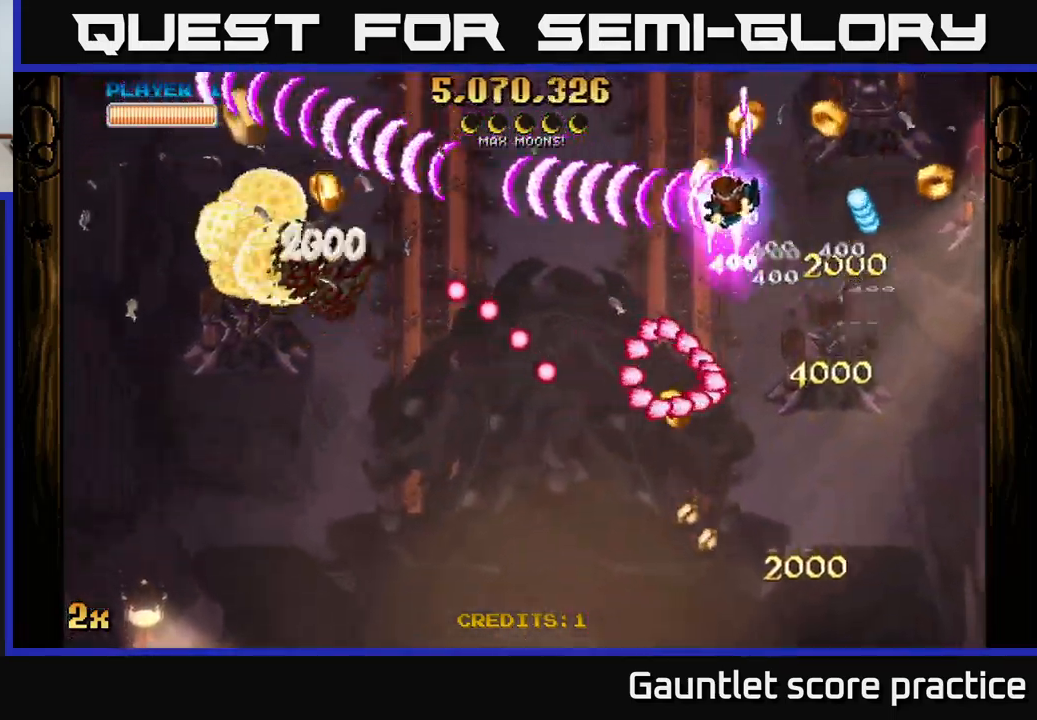
{"buttons": ["A"], "left_stick": "down-left", "right_stick": "center", "events": [[150, "X", "down"], [150, "left_stick", "right"], [283, "X", "up"], [416, "left_stick", "left"], [466, "left_stick", "down-left"]]}
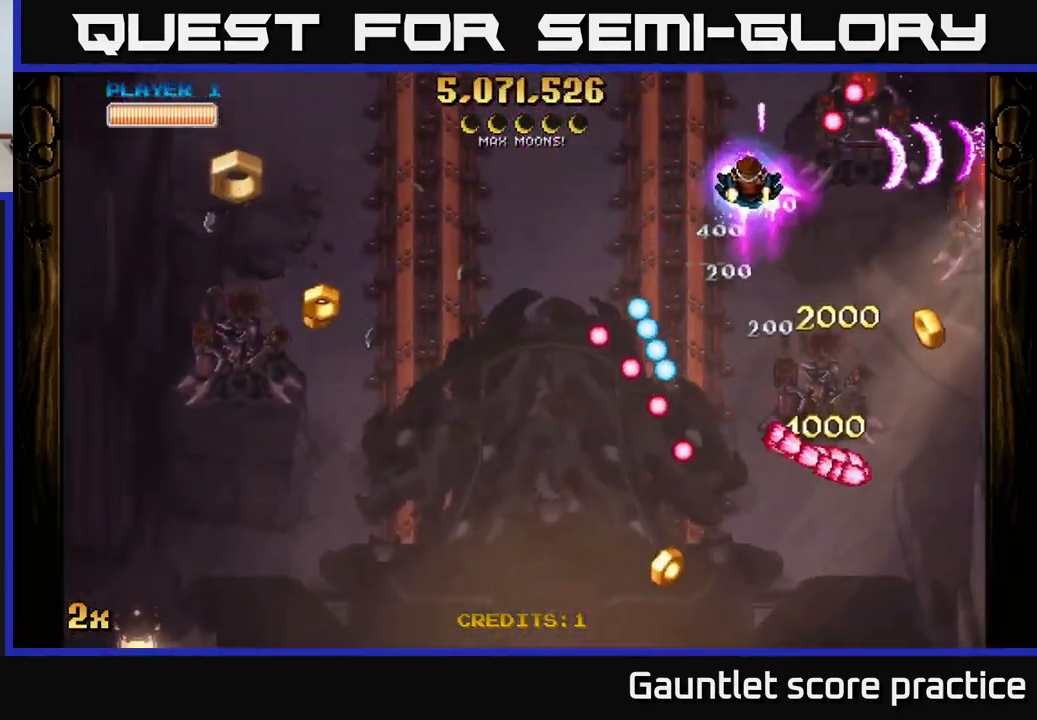
{"buttons": ["A"], "left_stick": "down-right", "right_stick": "center", "events": [[283, "left_stick", "down-right"]]}
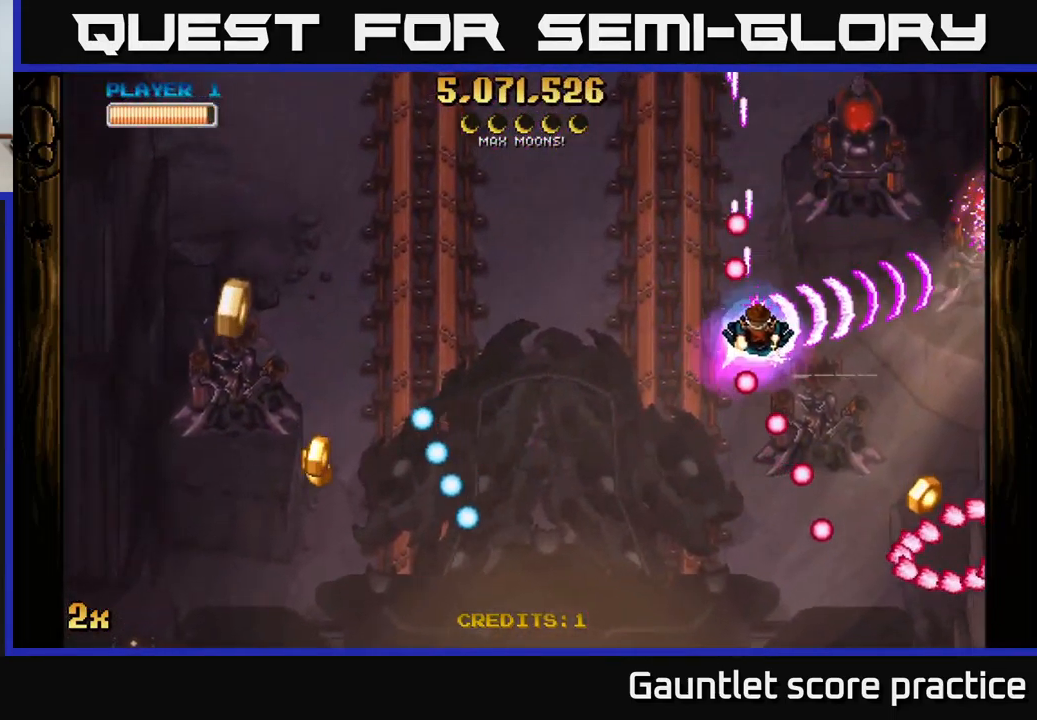
{"buttons": ["A"], "left_stick": "down-right", "right_stick": "center", "events": [[83, "left_stick", "up-right"], [100, "X", "down"], [166, "left_stick", "up"], [216, "X", "up"], [316, "left_stick", "down-right"]]}
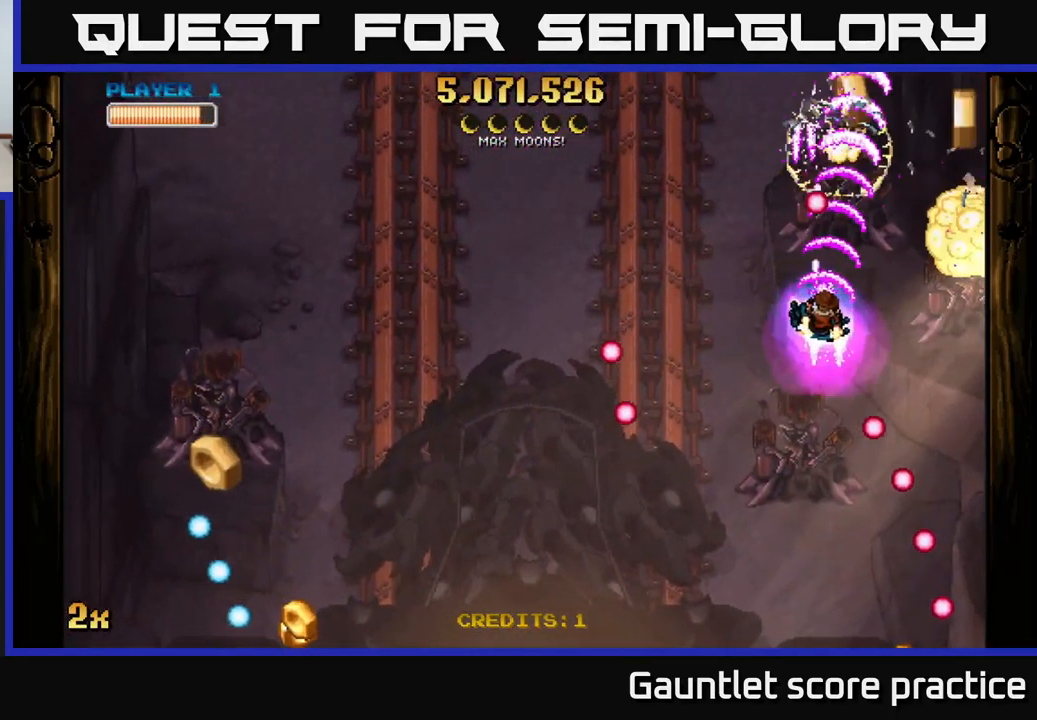
{"buttons": ["A"], "left_stick": "left", "right_stick": "center", "events": [[133, "left_stick", "right"], [400, "left_stick", "up"], [416, "X", "down"], [450, "left_stick", "left"], [500, "X", "up"]]}
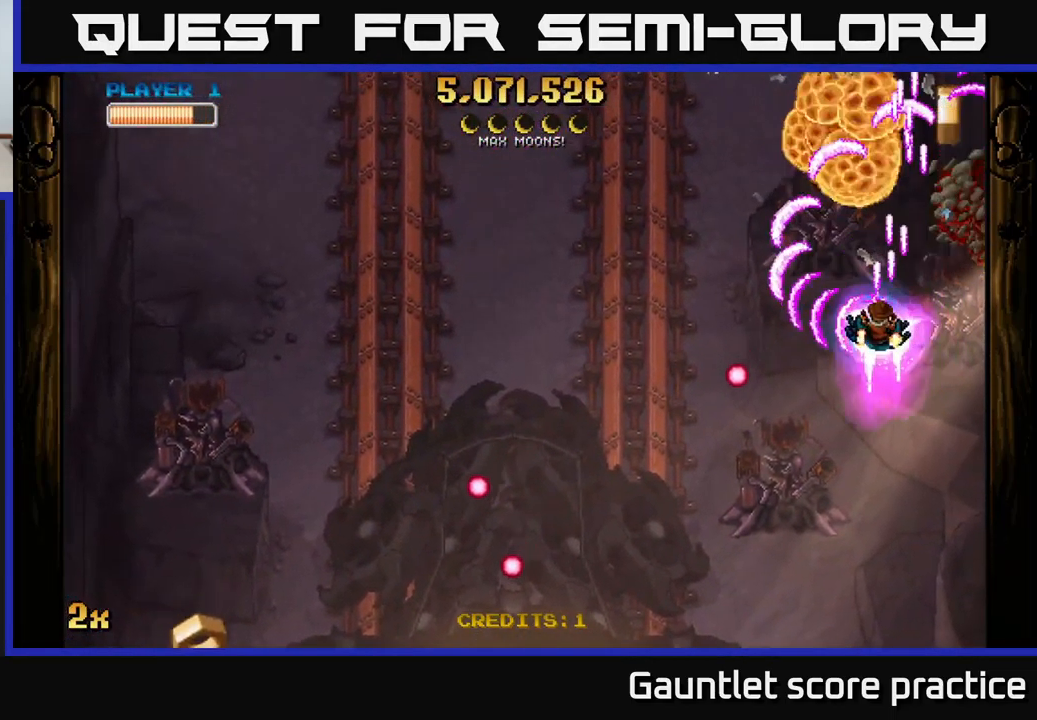
{"buttons": ["A"], "left_stick": "up-left", "right_stick": "center", "events": [[50, "left_stick", "right"], [133, "left_stick", "up-right"], [433, "left_stick", "up-left"]]}
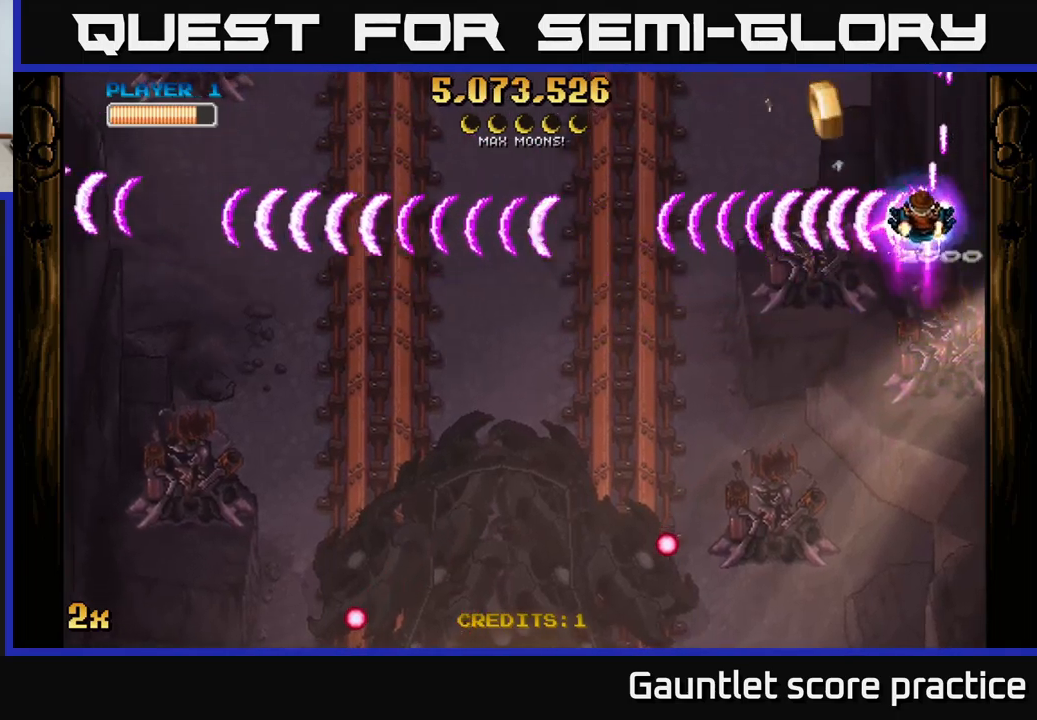
{"buttons": ["A", "X"], "left_stick": "down-left", "right_stick": "center", "events": [[250, "left_stick", "left"], [383, "left_stick", "down-left"], [483, "X", "down"]]}